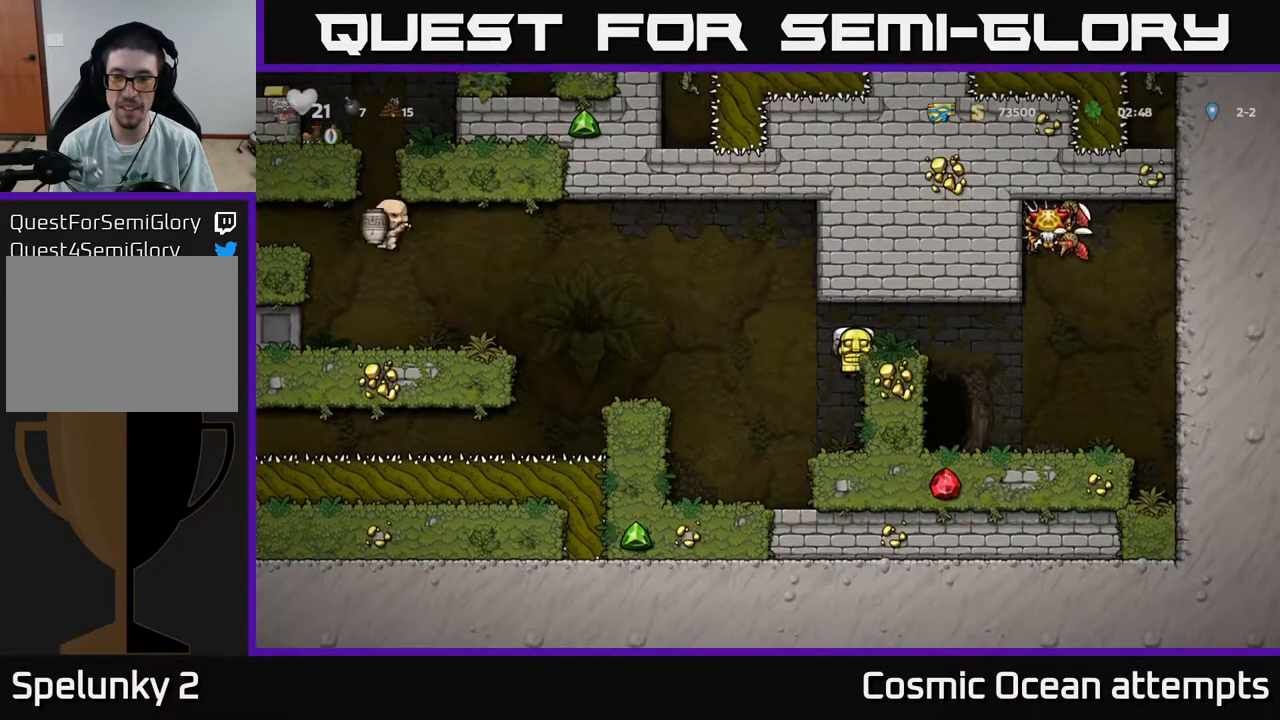
Gameplay with a controller (Xbox layout); each line is a JSON object with the inputs held at the frame after it. "events" lists button and stick changes between this image and that frame as [ms after this image, input, new state], when the widget could be followed in between. Not read: left_stick.
{"buttons": ["DPAD_LEFT"], "right_stick": "center", "events": [[83, "A", "up"], [333, "DPAD_RIGHT", "up"], [383, "DPAD_LEFT", "down"]]}
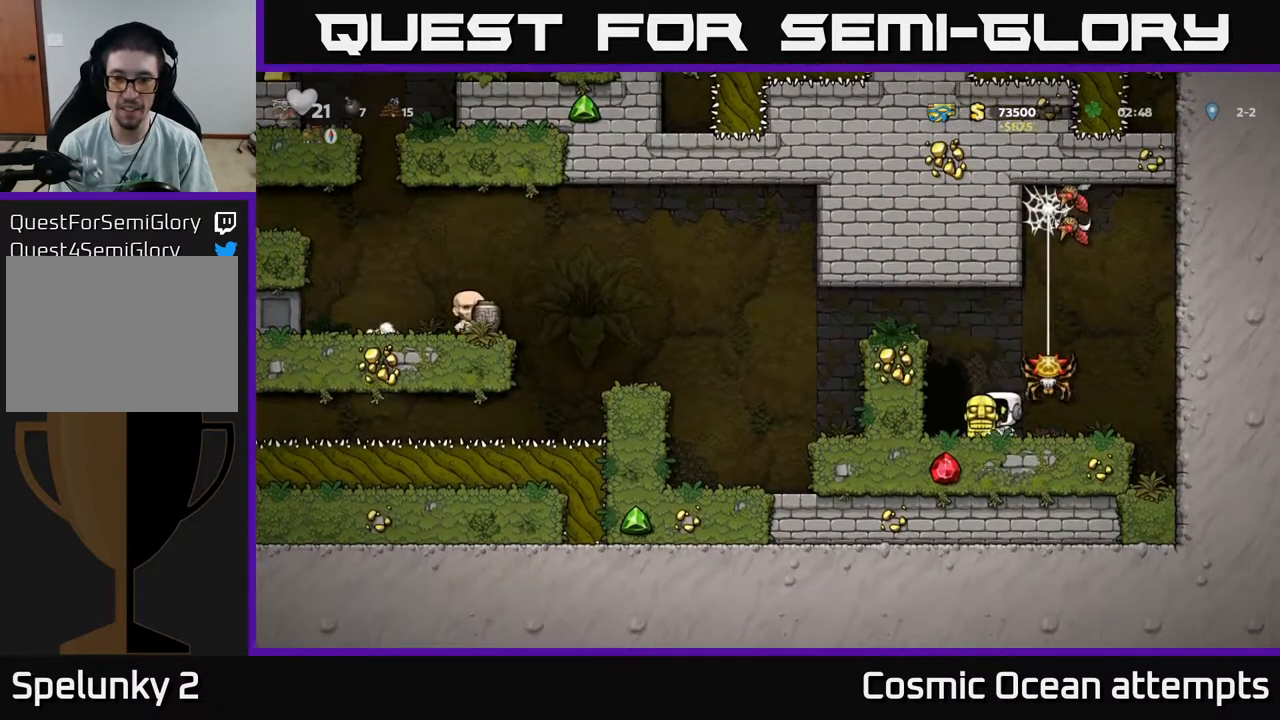
{"buttons": ["DPAD_LEFT"], "right_stick": "center", "events": [[167, "A", "down"], [350, "A", "up"]]}
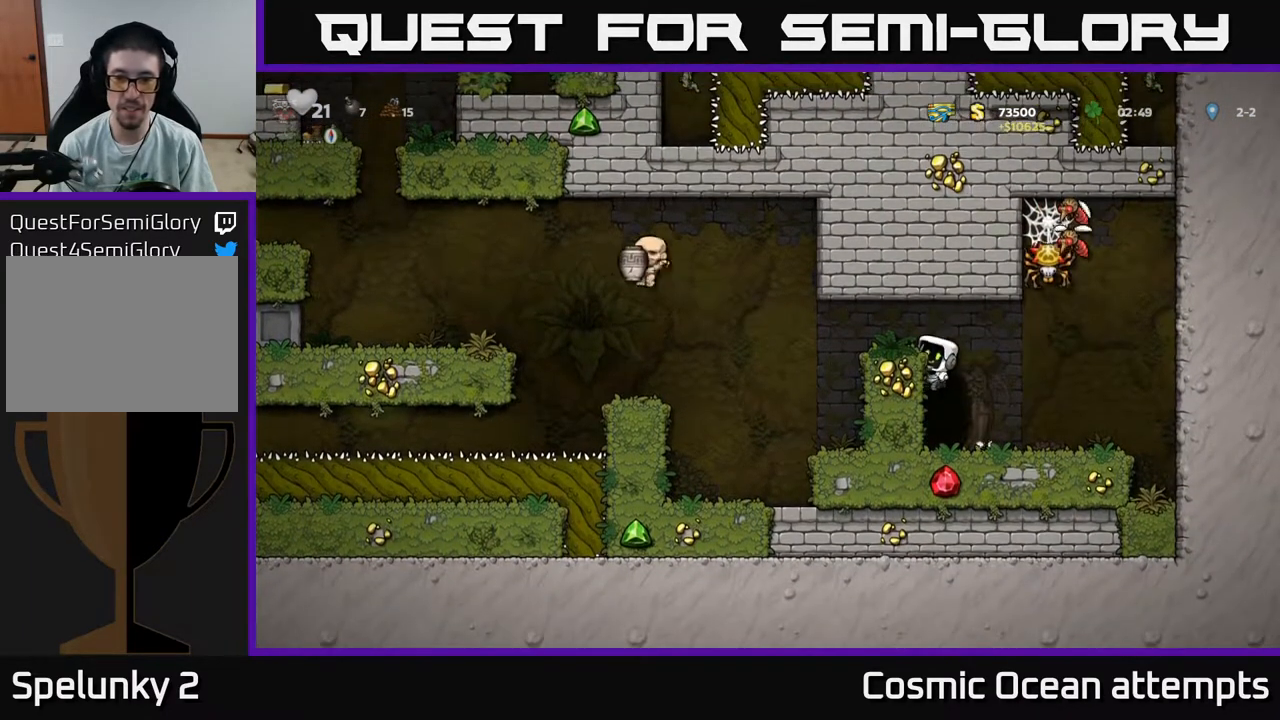
{"buttons": ["DPAD_LEFT"], "right_stick": "center", "events": [[117, "A", "down"], [233, "A", "up"]]}
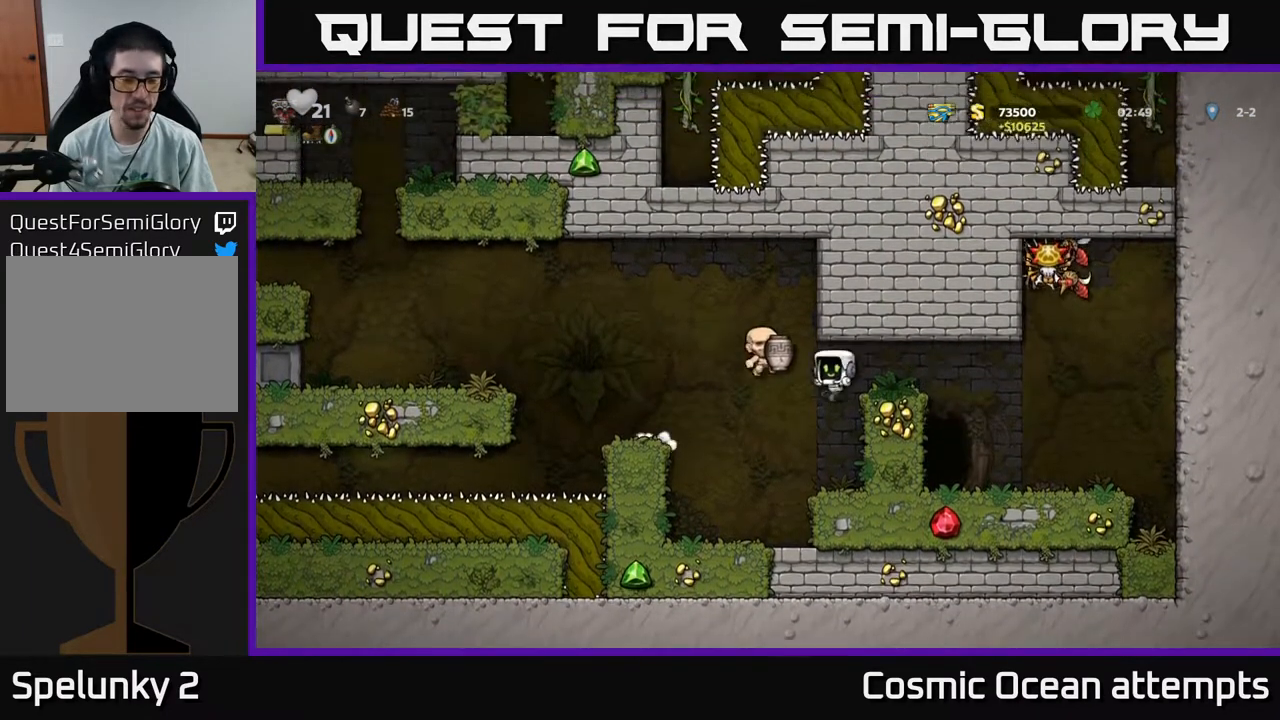
{"buttons": ["A", "DPAD_LEFT"], "right_stick": "center", "events": [[417, "A", "down"]]}
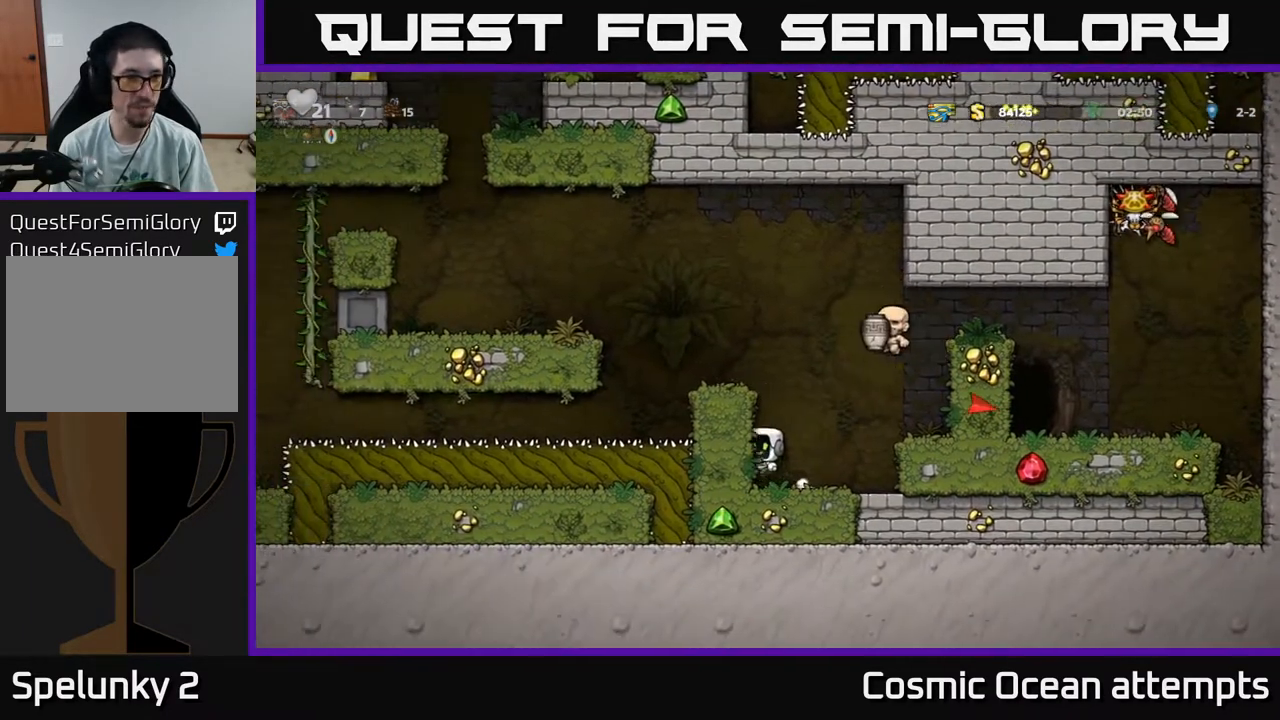
{"buttons": [], "right_stick": "center", "events": [[50, "A", "up"], [283, "A", "down"], [417, "A", "up"], [450, "DPAD_LEFT", "up"]]}
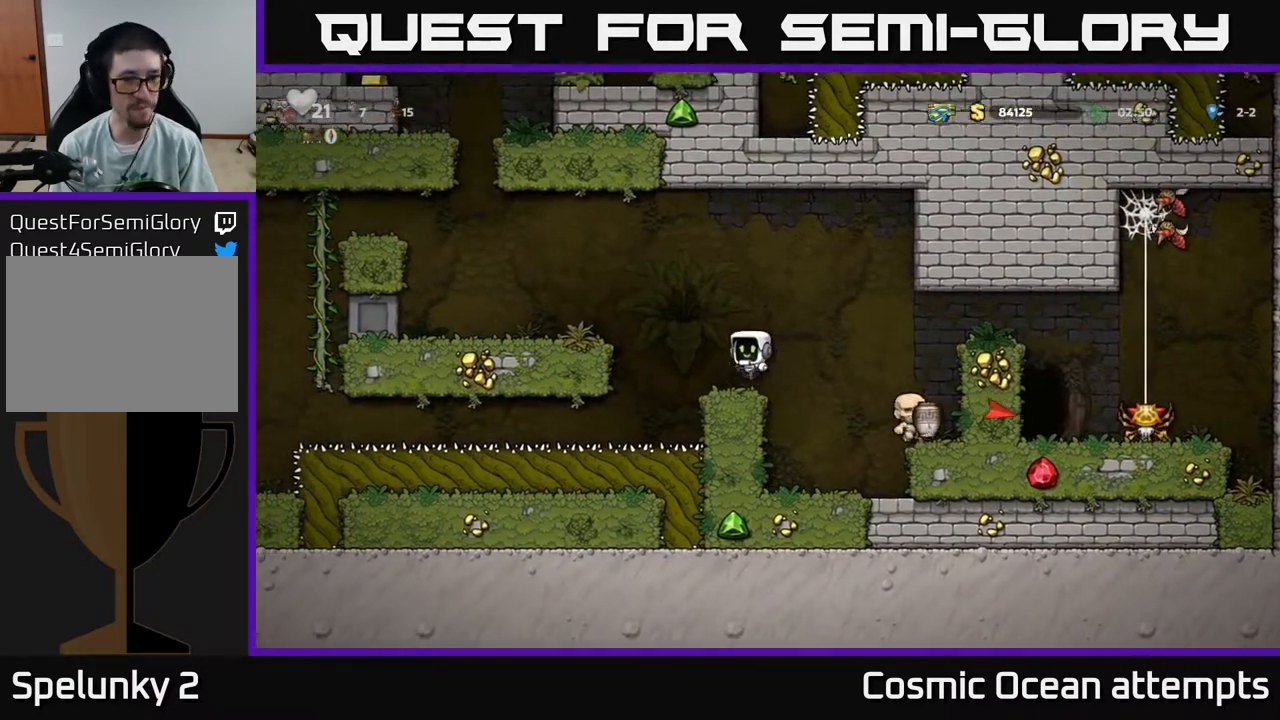
{"buttons": ["DPAD_LEFT"], "right_stick": "center", "events": [[167, "DPAD_LEFT", "down"], [233, "A", "down"], [467, "A", "up"]]}
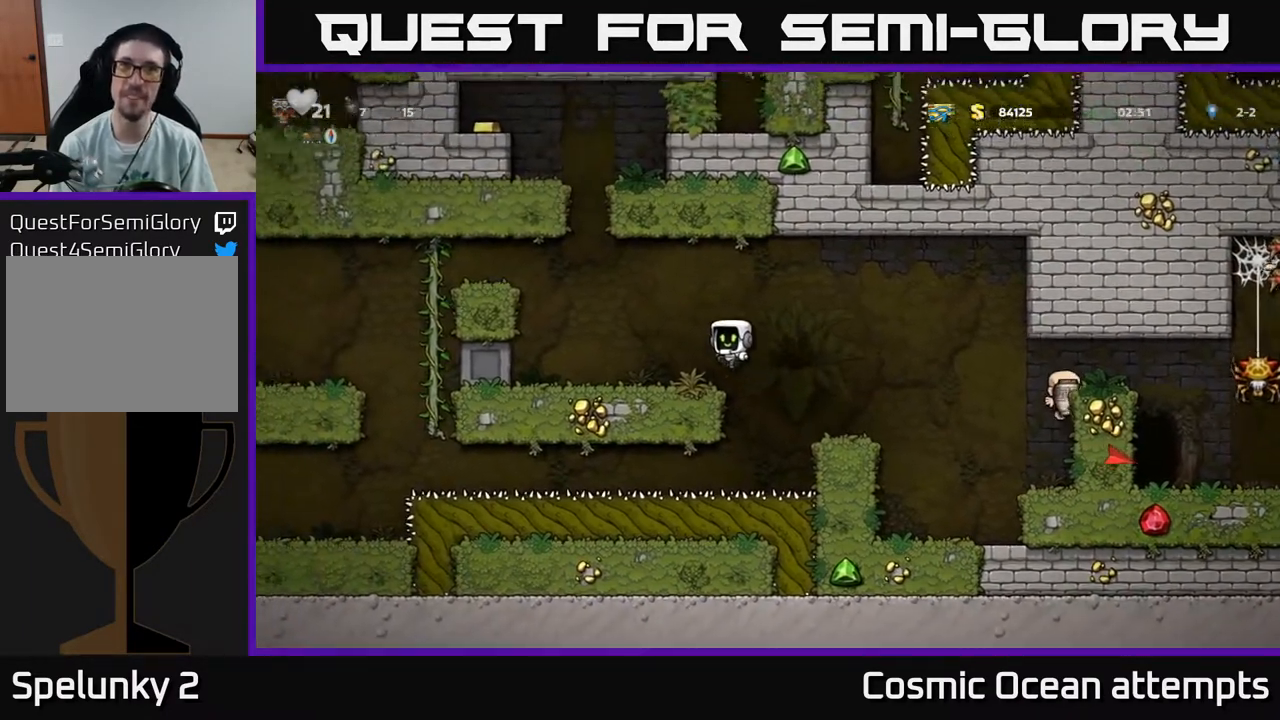
{"buttons": ["DPAD_LEFT"], "right_stick": "center", "events": [[217, "A", "down"], [383, "A", "up"]]}
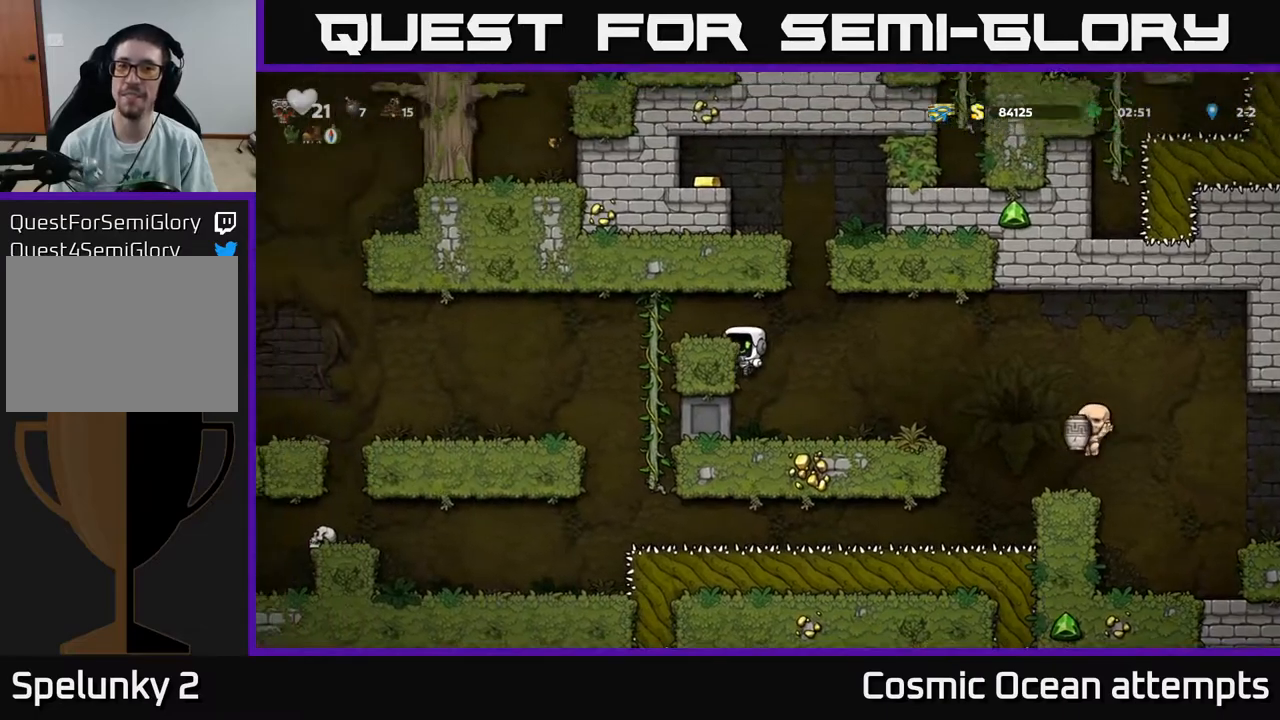
{"buttons": ["DPAD_LEFT"], "right_stick": "center", "events": [[17, "A", "down"], [200, "A", "up"]]}
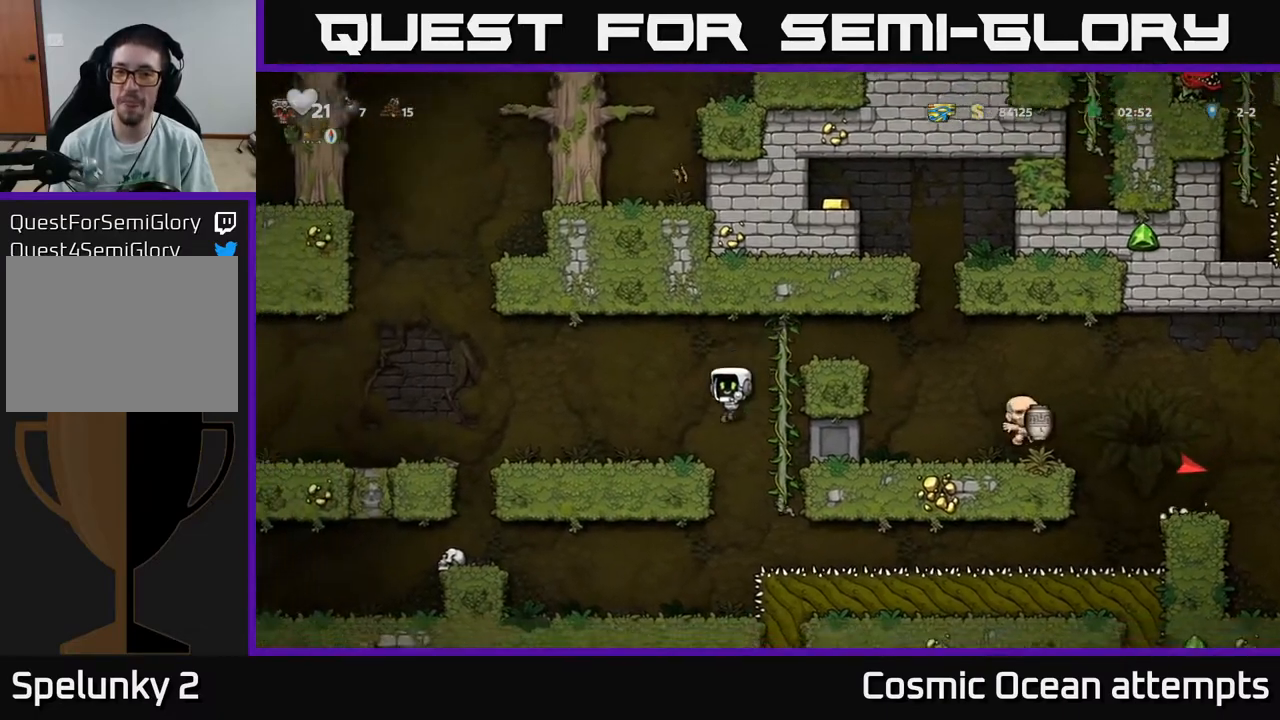
{"buttons": ["DPAD_LEFT"], "right_stick": "center", "events": []}
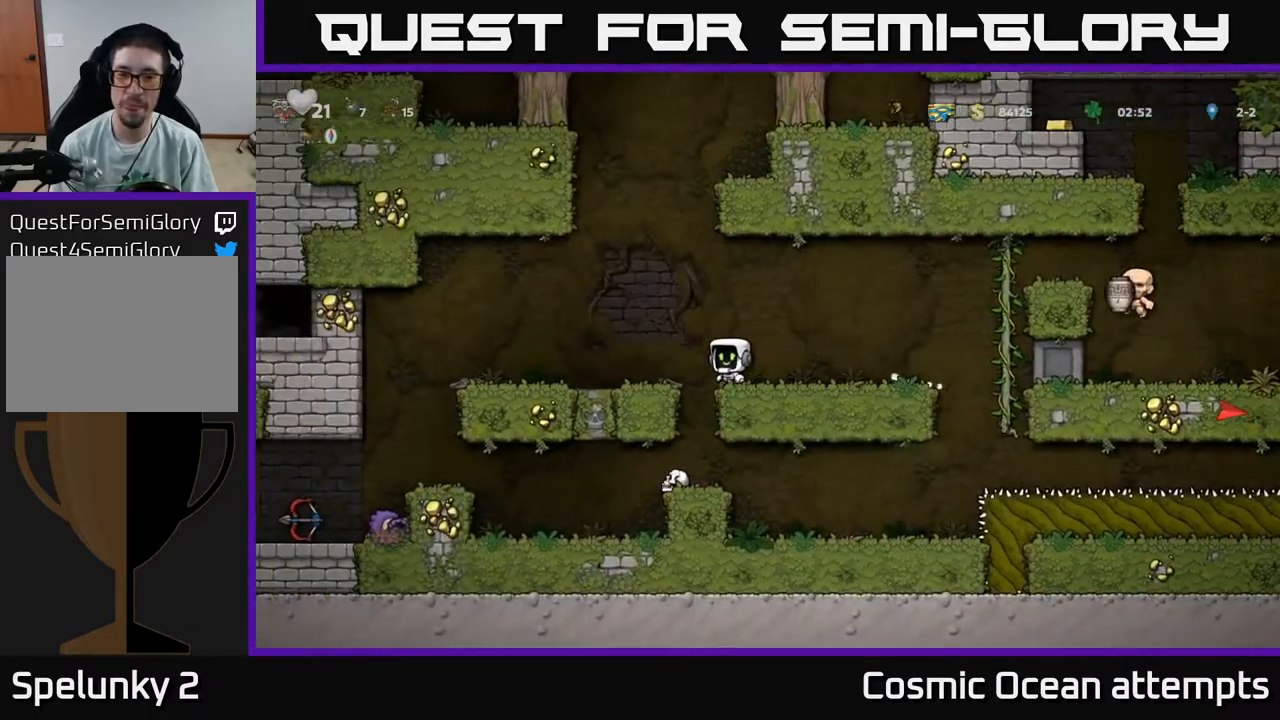
{"buttons": ["DPAD_LEFT"], "right_stick": "center", "events": []}
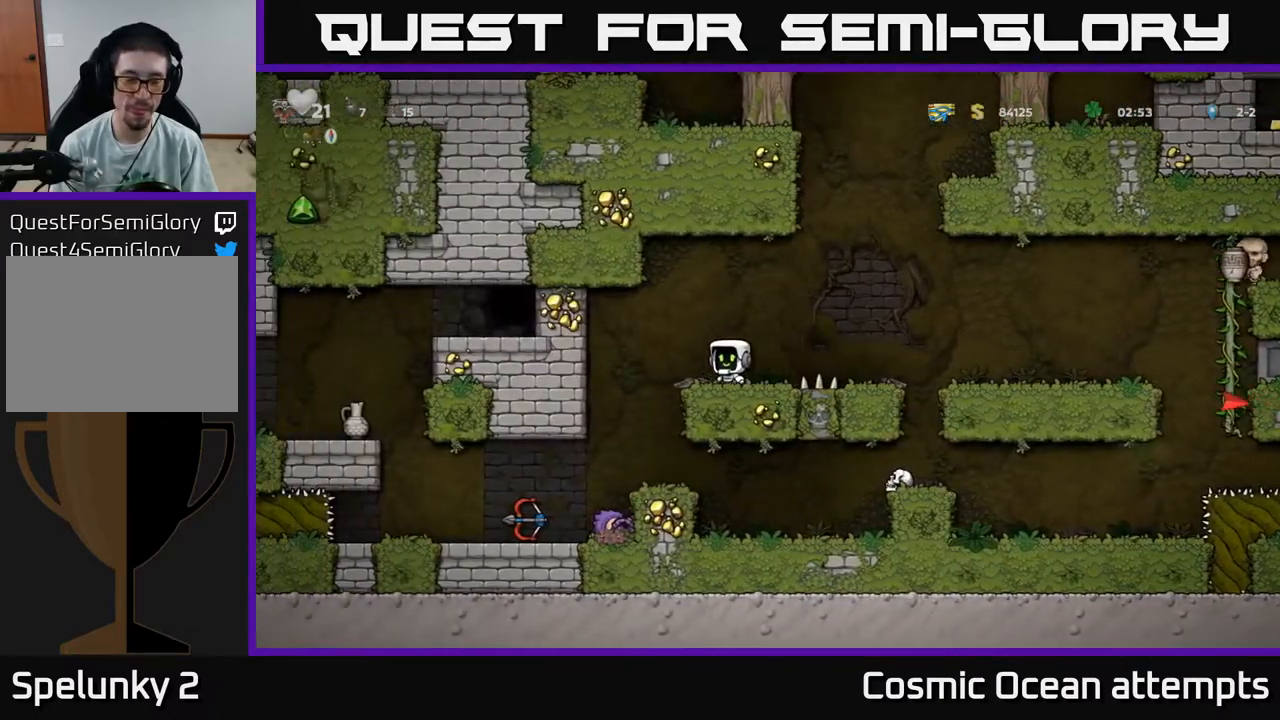
{"buttons": ["DPAD_LEFT"], "right_stick": "center", "events": [[233, "DPAD_LEFT", "up"], [433, "DPAD_LEFT", "down"]]}
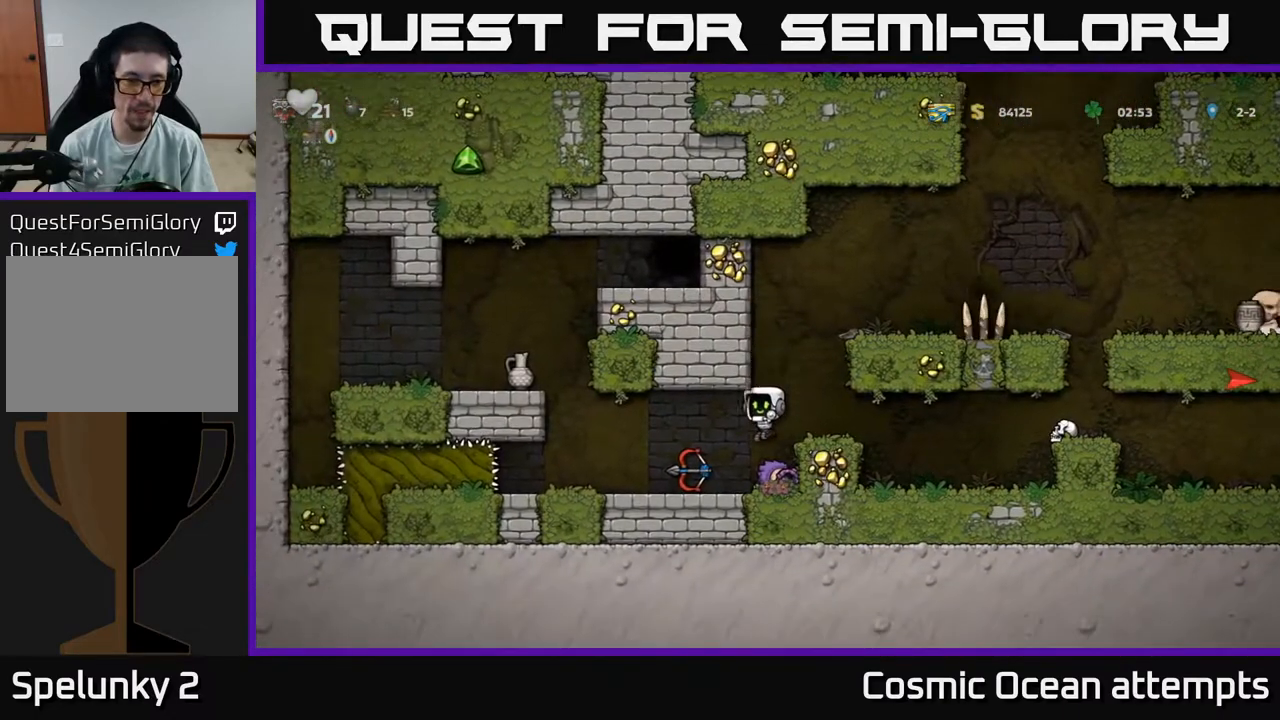
{"buttons": ["DPAD_LEFT"], "right_stick": "center", "events": [[317, "A", "down"], [483, "A", "up"]]}
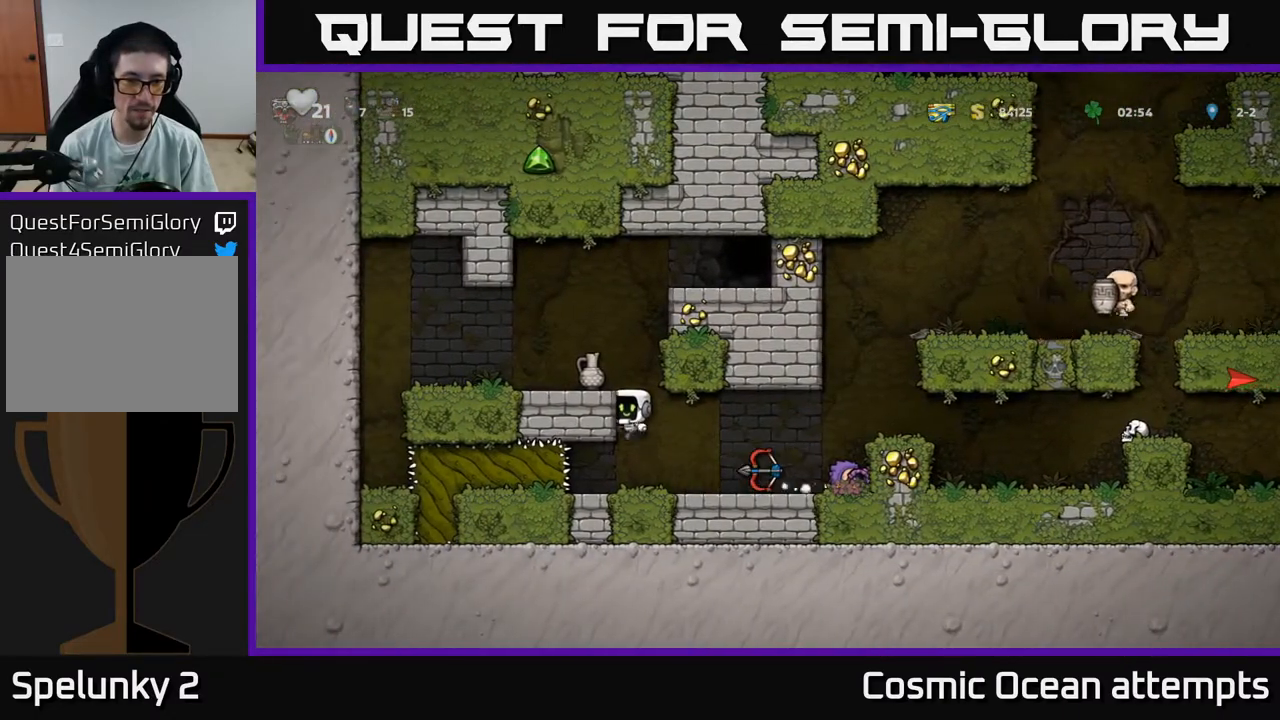
{"buttons": ["DPAD_DOWN"], "right_stick": "center", "events": [[133, "A", "down"], [233, "A", "up"], [283, "DPAD_LEFT", "up"], [467, "DPAD_DOWN", "down"]]}
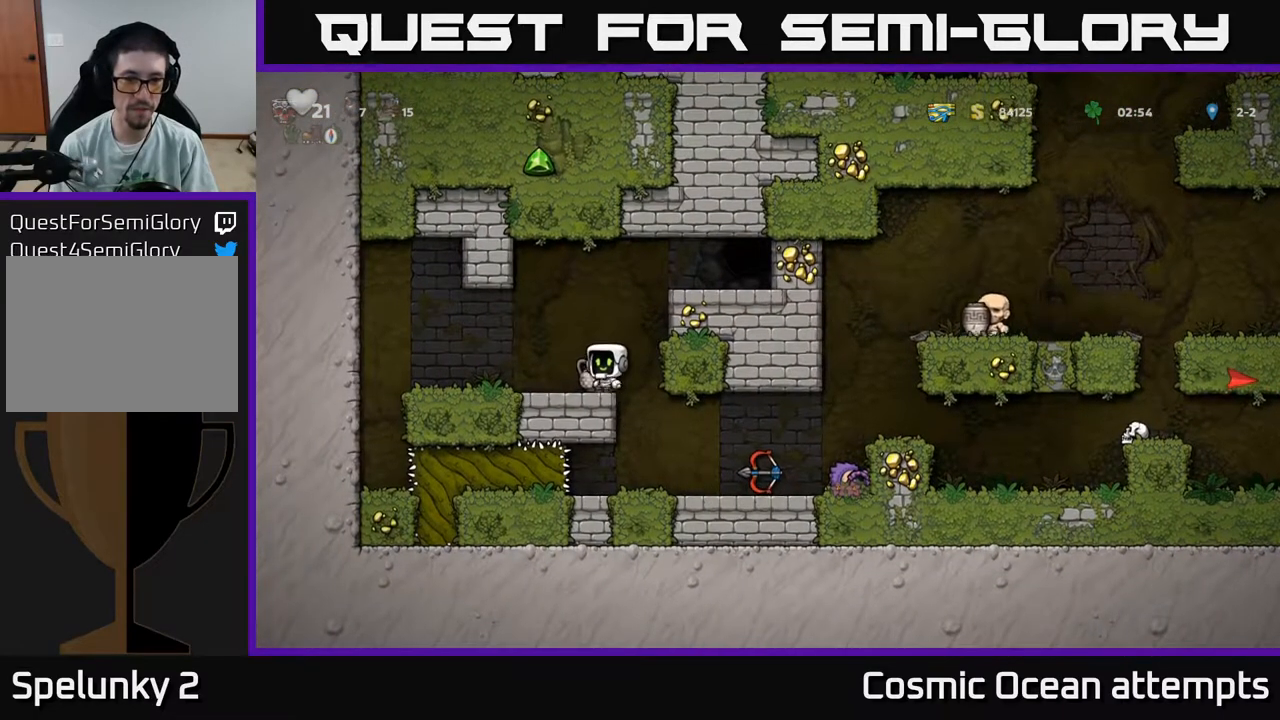
{"buttons": [], "right_stick": "center", "events": [[67, "X", "down"], [117, "DPAD_DOWN", "up"], [150, "X", "up"], [233, "X", "down"], [333, "X", "up"]]}
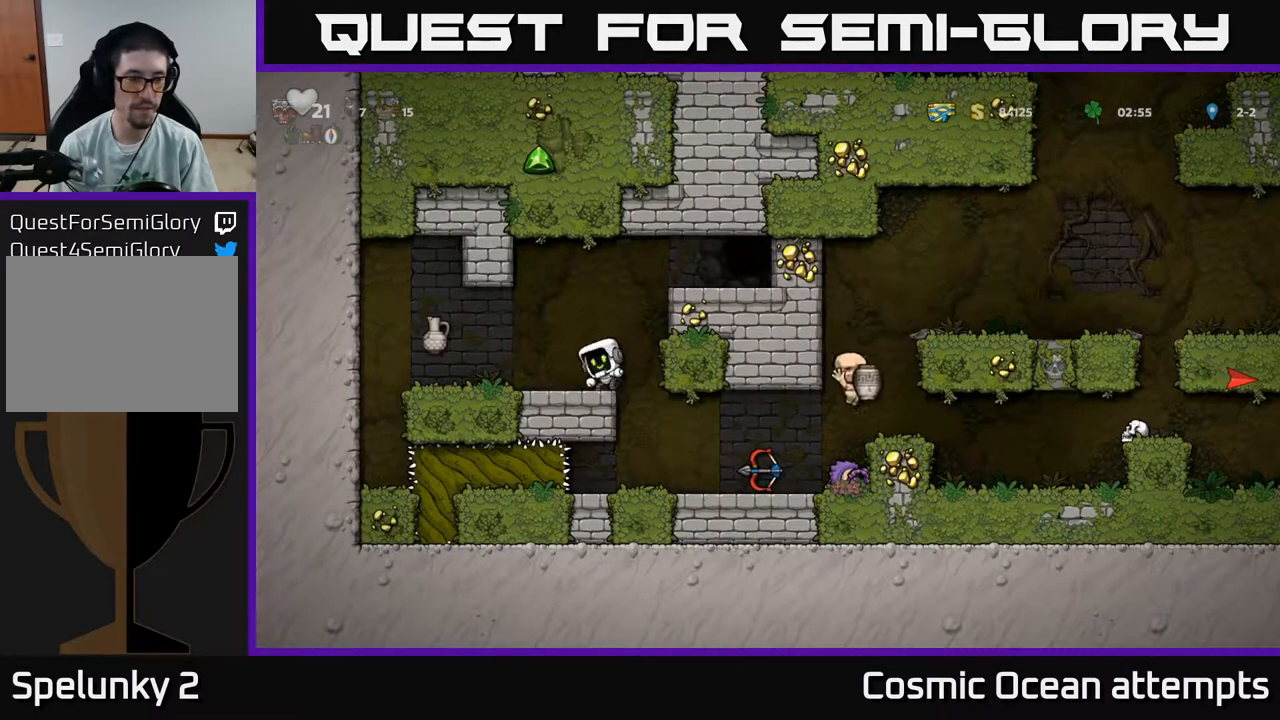
{"buttons": ["DPAD_LEFT"], "right_stick": "center", "events": [[333, "DPAD_LEFT", "down"]]}
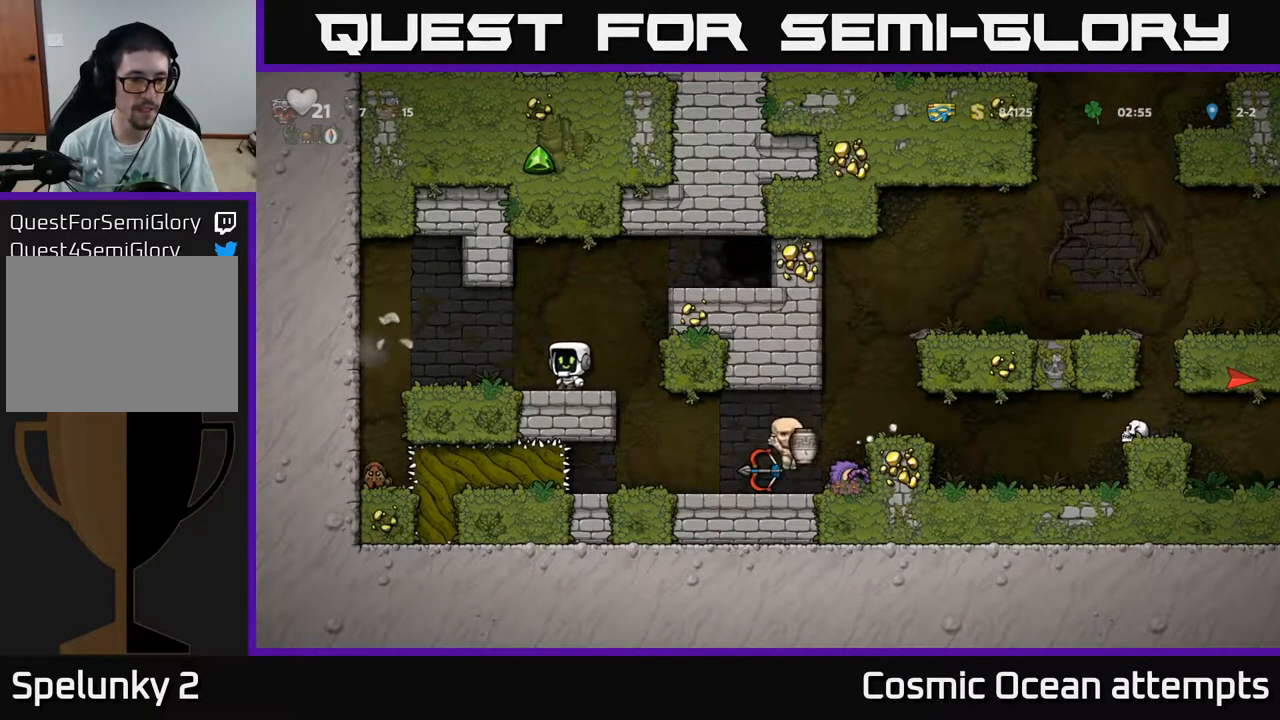
{"buttons": [], "right_stick": "center", "events": [[50, "A", "down"], [133, "A", "up"], [367, "DPAD_LEFT", "up"]]}
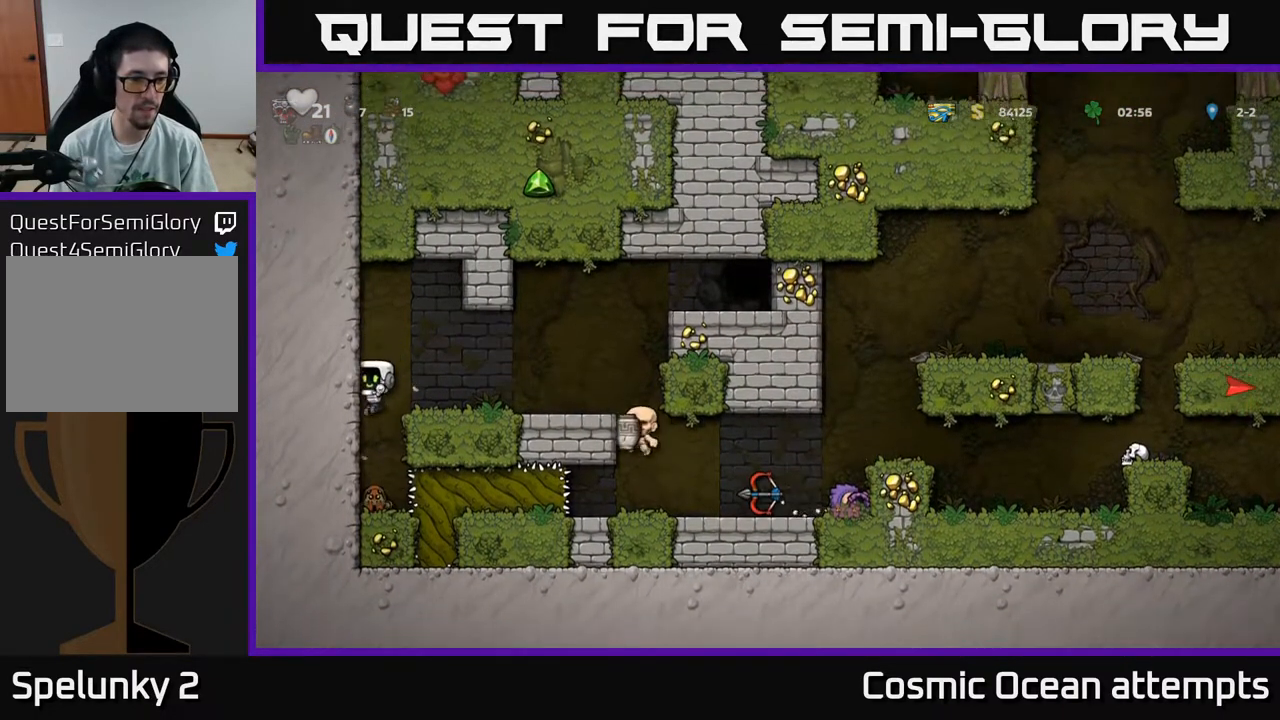
{"buttons": [], "right_stick": "center", "events": []}
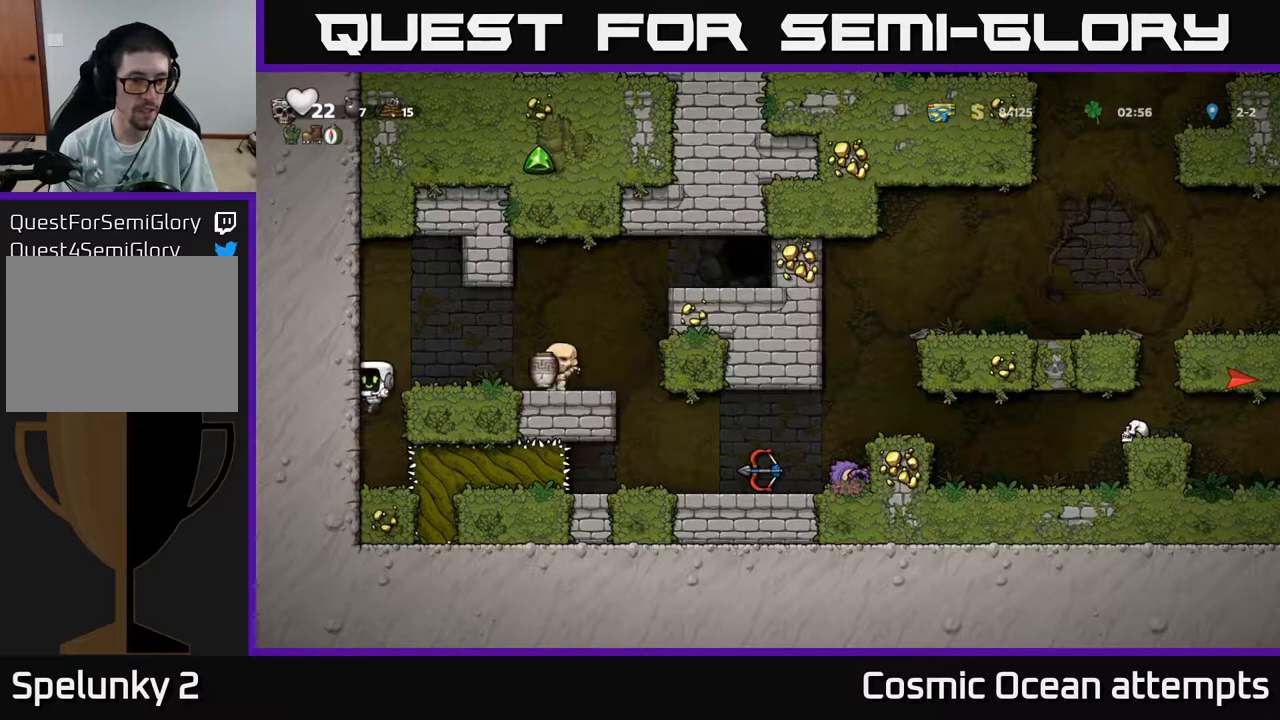
{"buttons": ["DPAD_LEFT"], "right_stick": "center", "events": [[267, "A", "down"], [300, "DPAD_LEFT", "down"], [417, "A", "up"]]}
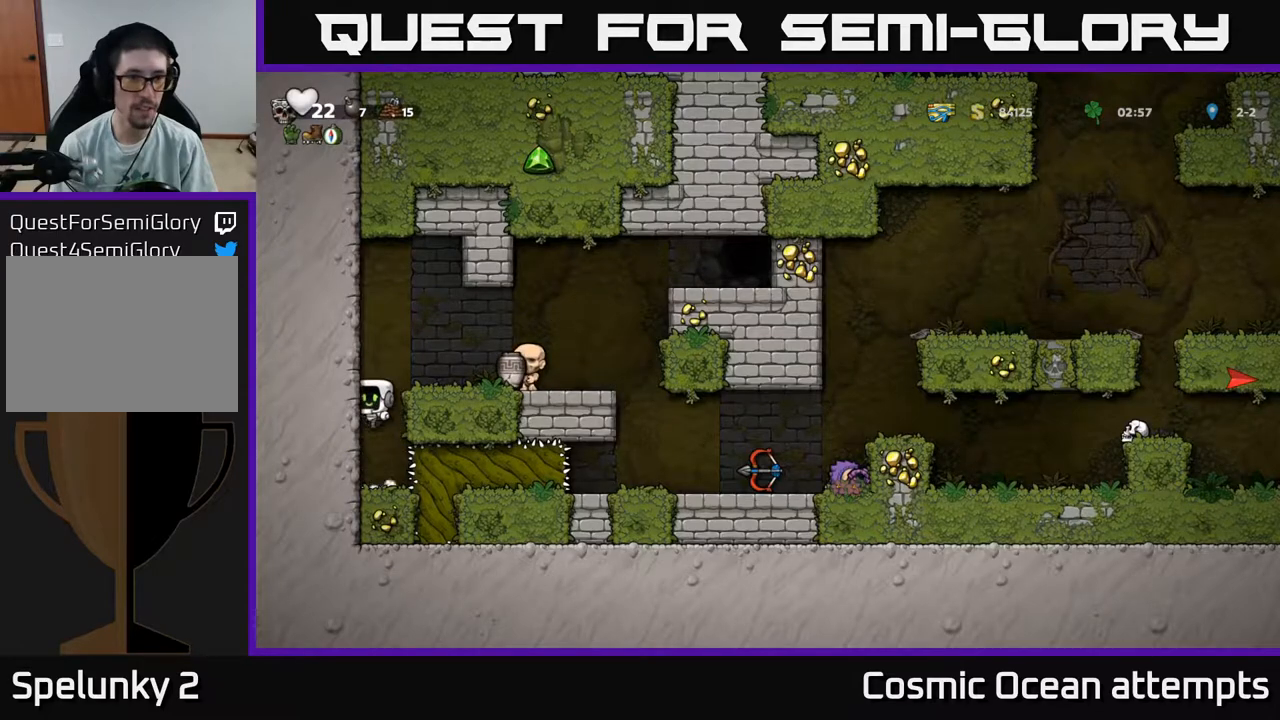
{"buttons": ["DPAD_RIGHT"], "right_stick": "center", "events": [[133, "A", "down"], [150, "DPAD_LEFT", "up"], [167, "DPAD_RIGHT", "down"], [283, "A", "up"]]}
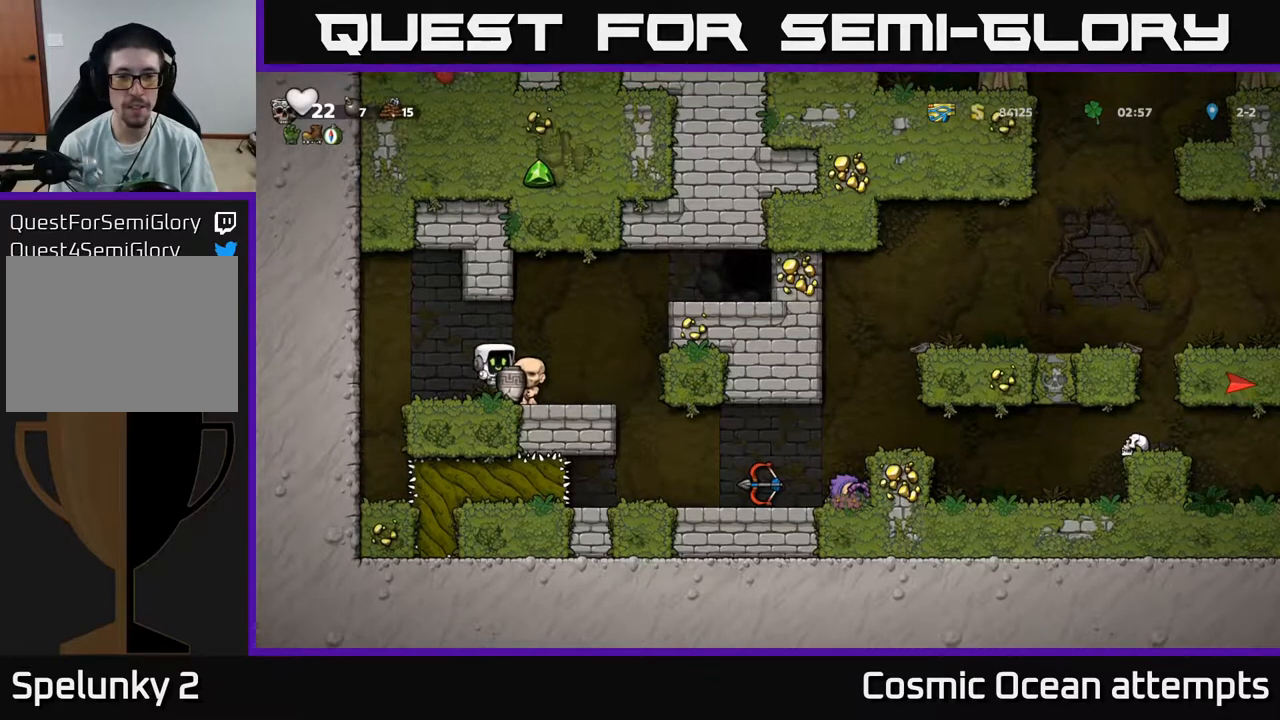
{"buttons": ["A", "DPAD_RIGHT"], "right_stick": "center", "events": [[117, "A", "down"], [283, "A", "up"], [417, "A", "down"]]}
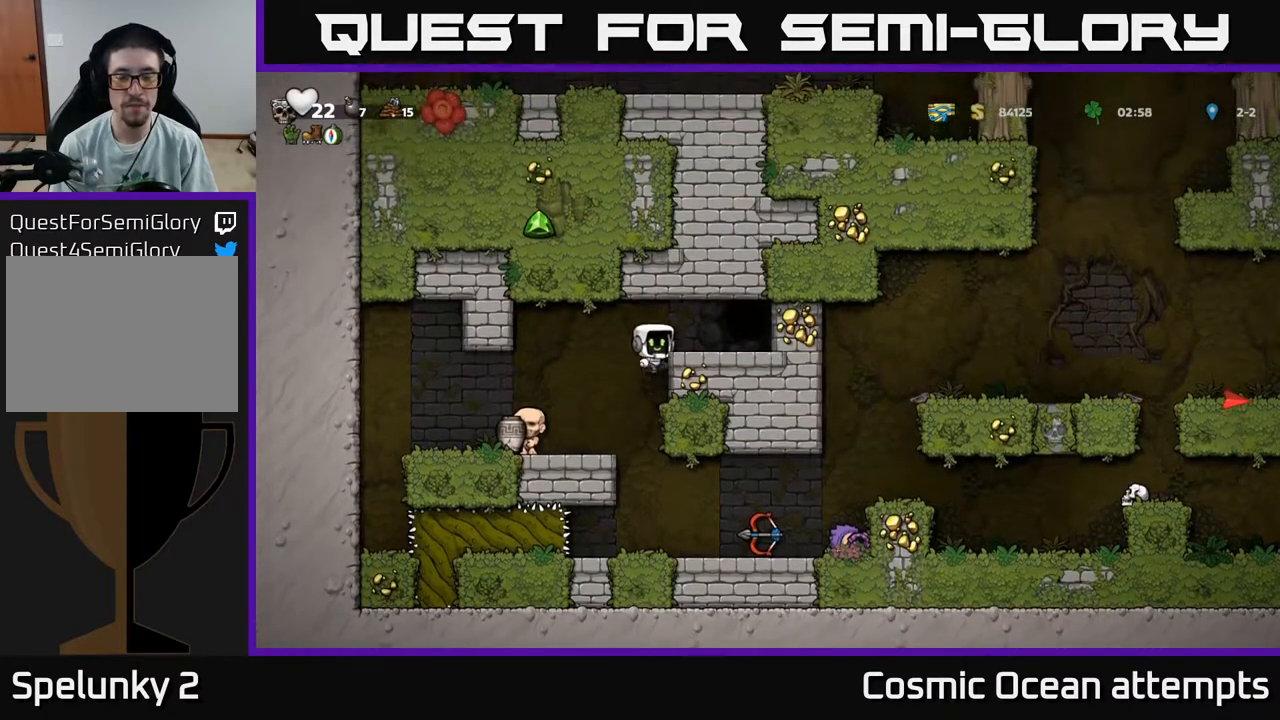
{"buttons": [], "right_stick": "center", "events": [[50, "A", "up"], [183, "DPAD_RIGHT", "up"], [333, "L2", "down"], [433, "L2", "up"]]}
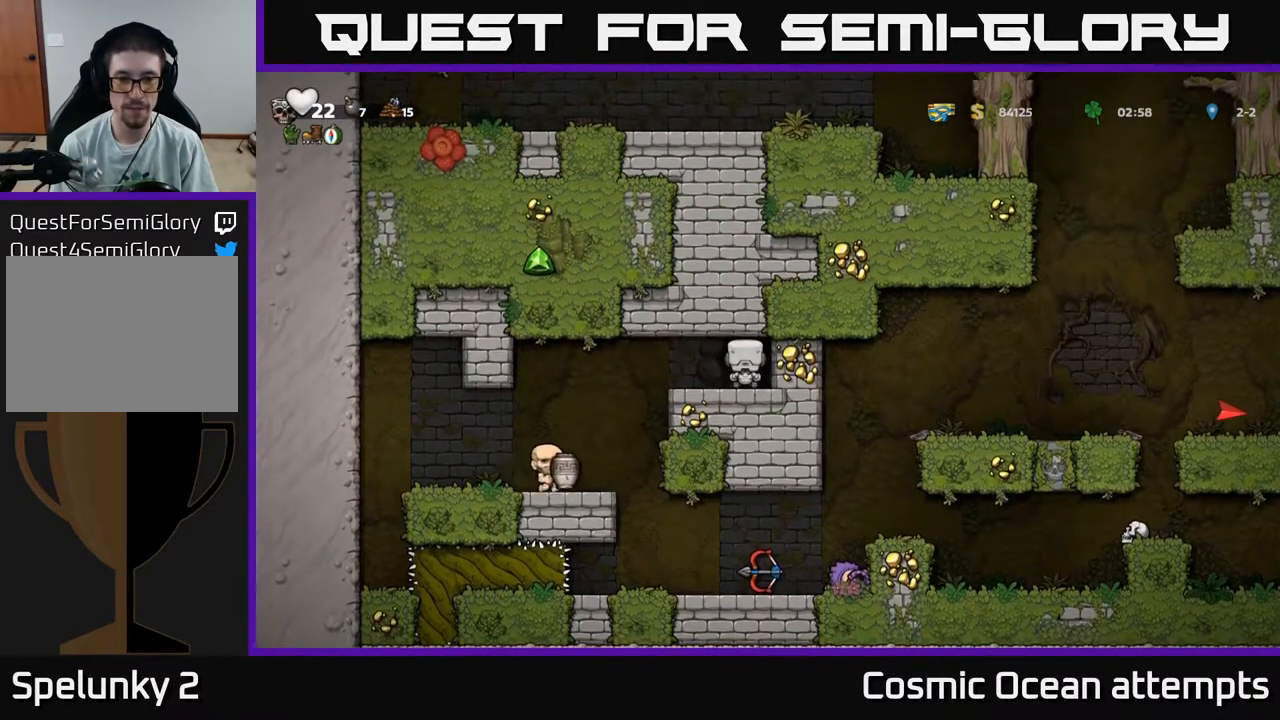
{"buttons": [], "right_stick": "center", "events": []}